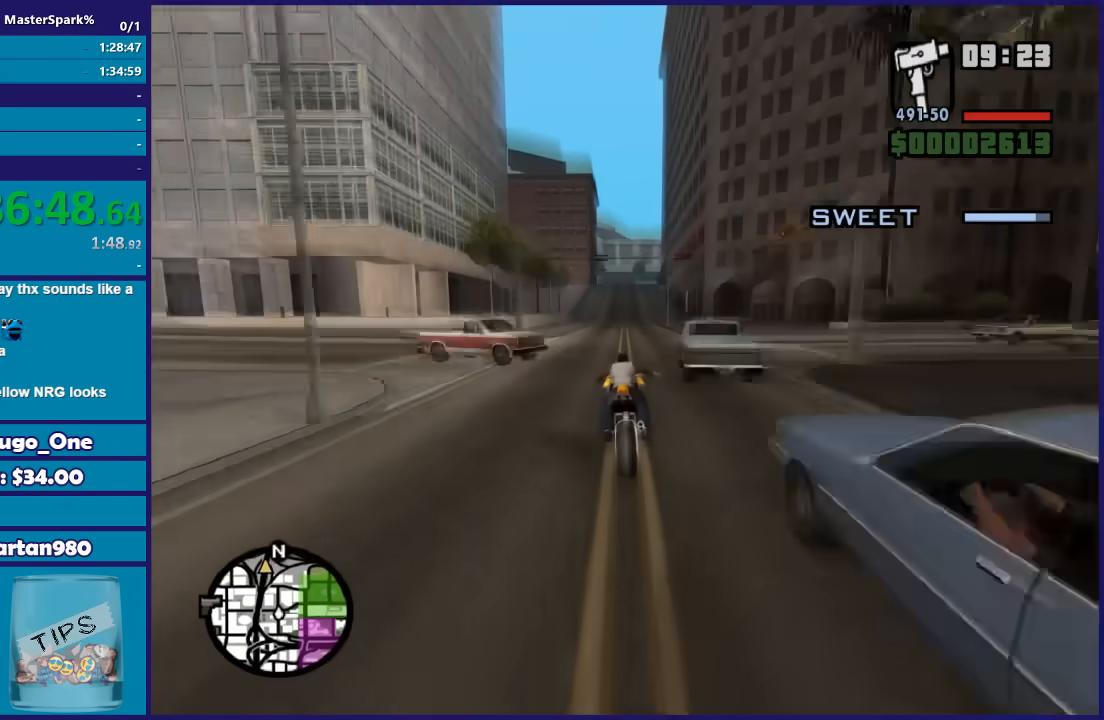
Gameplay with a controller (Xbox layout); each line is a JSON object with the inputs held at the frame after it. "button_events" lists button changes between this image and that frame as [ms after this image, input, new state], when the widget could be followed in between (sticks are given only as held states). This document gives stick clicks only as held states, not as events.
{"buttons": ["R2"], "left_stick": "up", "right_stick": "center", "button_events": []}
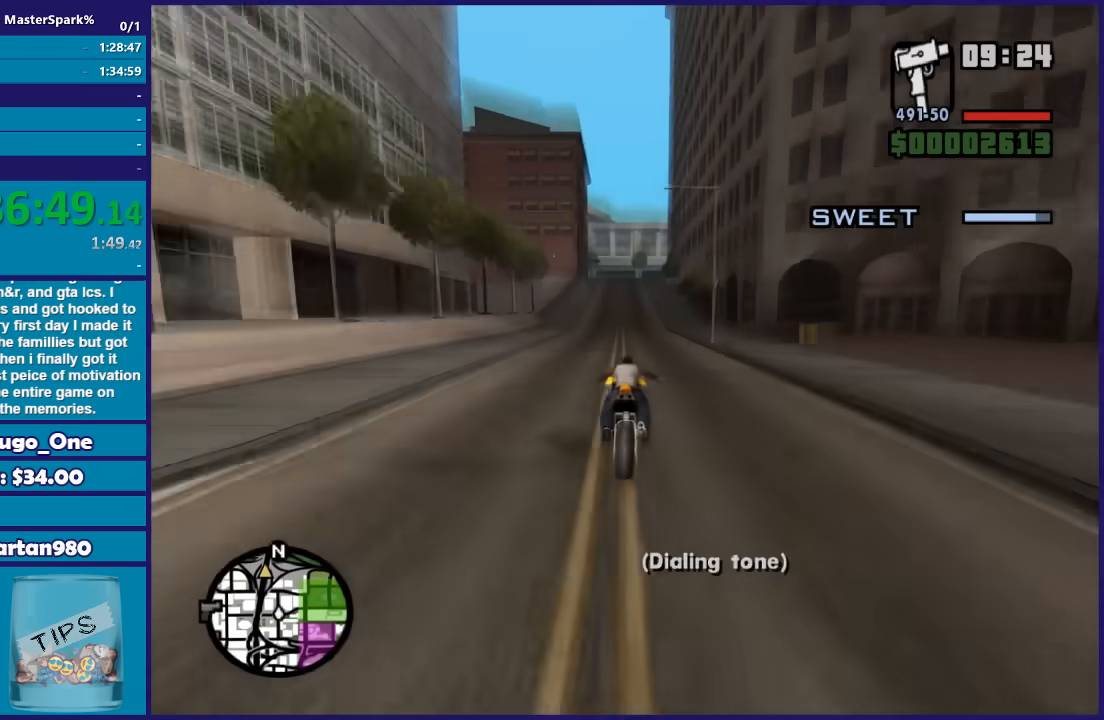
{"buttons": ["R2"], "left_stick": "up", "right_stick": "center", "button_events": []}
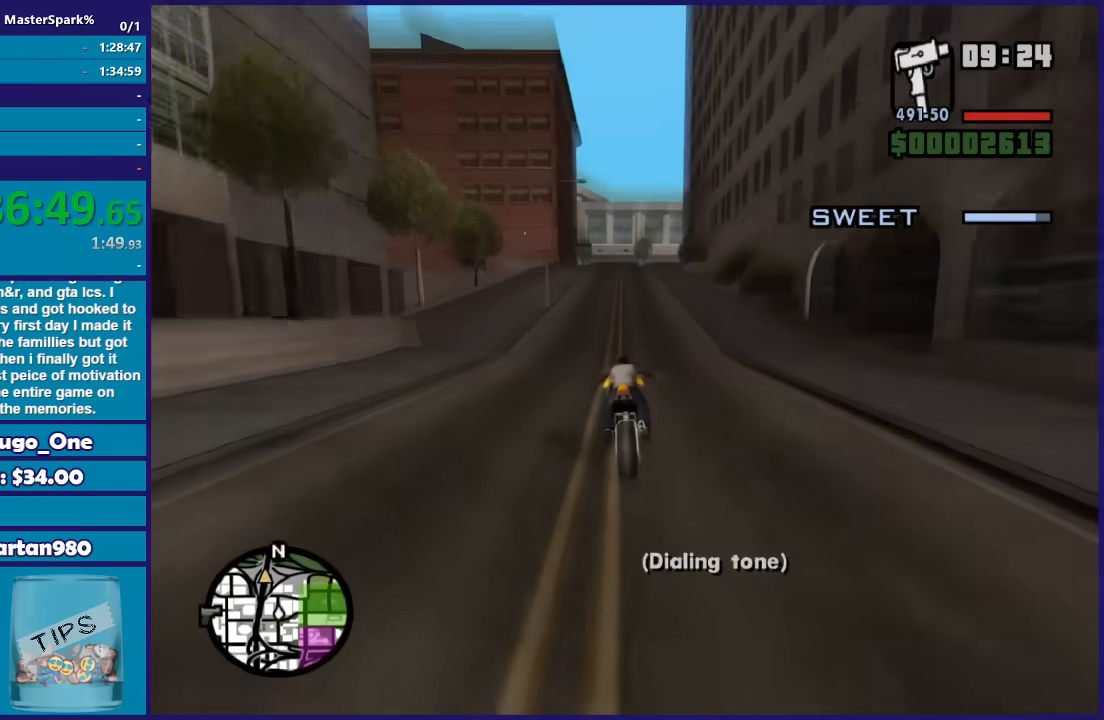
{"buttons": ["R2"], "left_stick": "up", "right_stick": "down-left", "button_events": []}
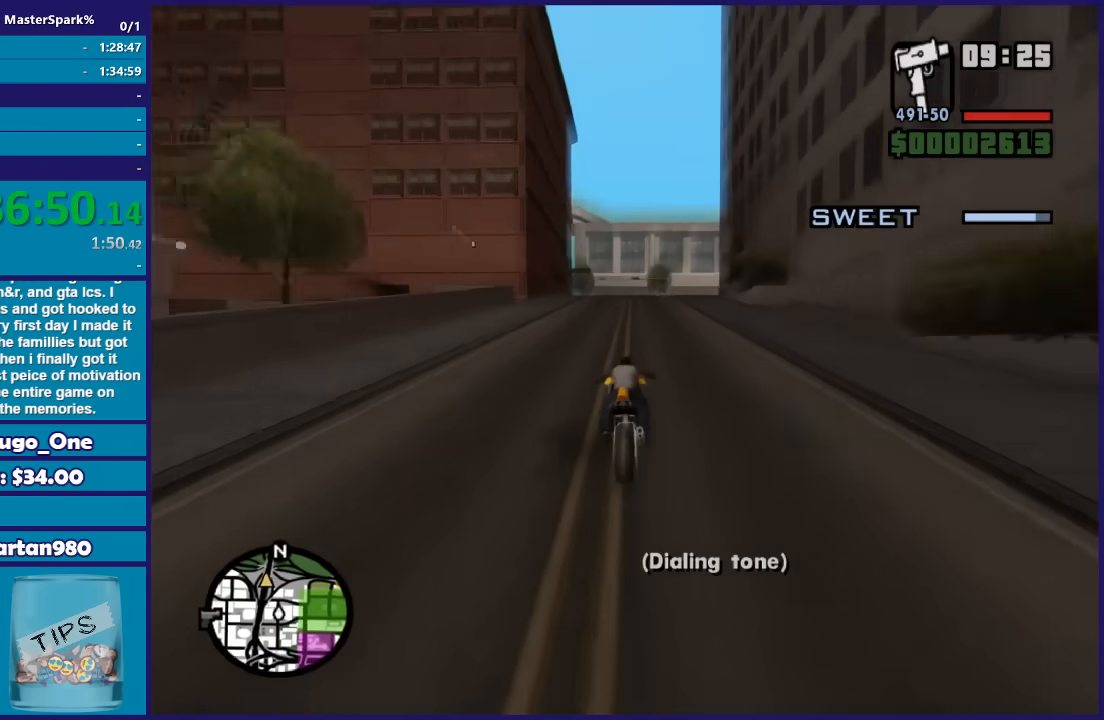
{"buttons": ["L2"], "left_stick": "down-left", "right_stick": "down-left", "button_events": [[267, "L2", "down"], [333, "R2", "up"], [433, "L2", "up"], [500, "L2", "down"]]}
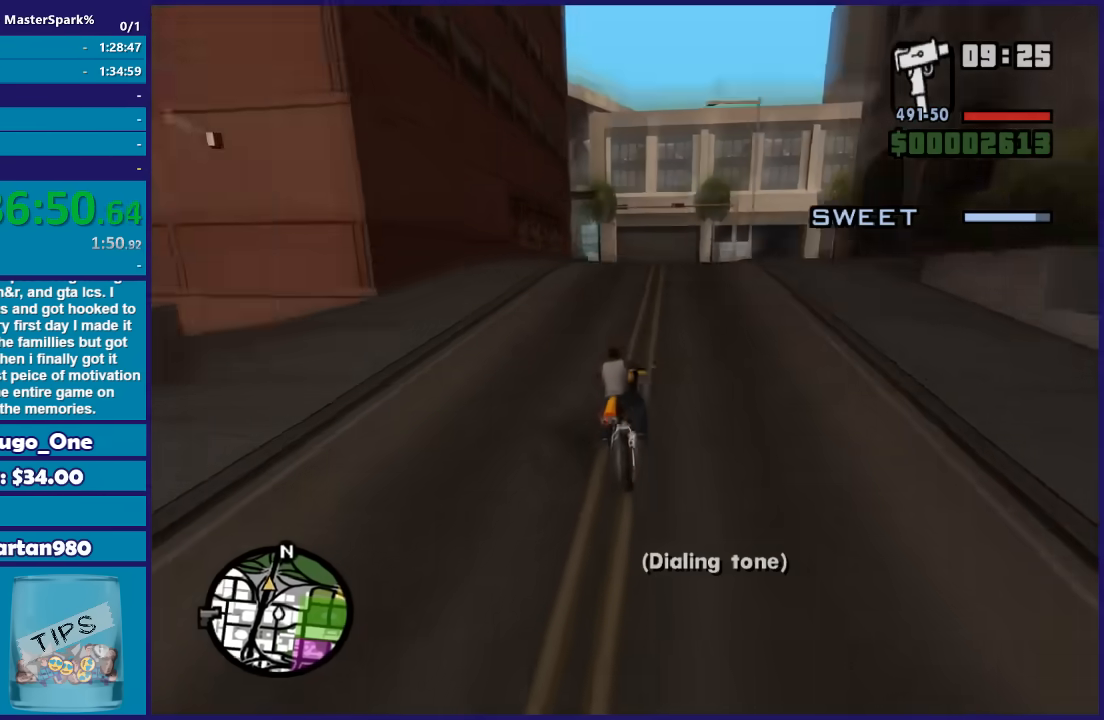
{"buttons": [], "left_stick": "right", "right_stick": "down-left", "button_events": [[134, "L2", "up"]]}
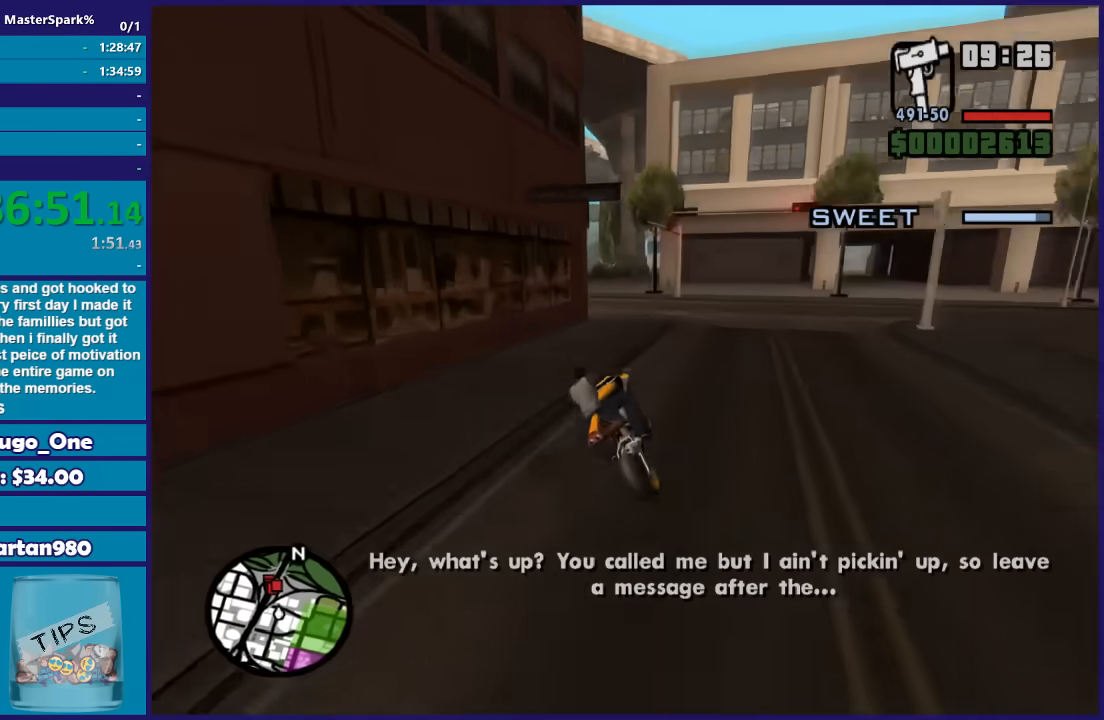
{"buttons": [], "left_stick": "left", "right_stick": "down-left", "button_events": []}
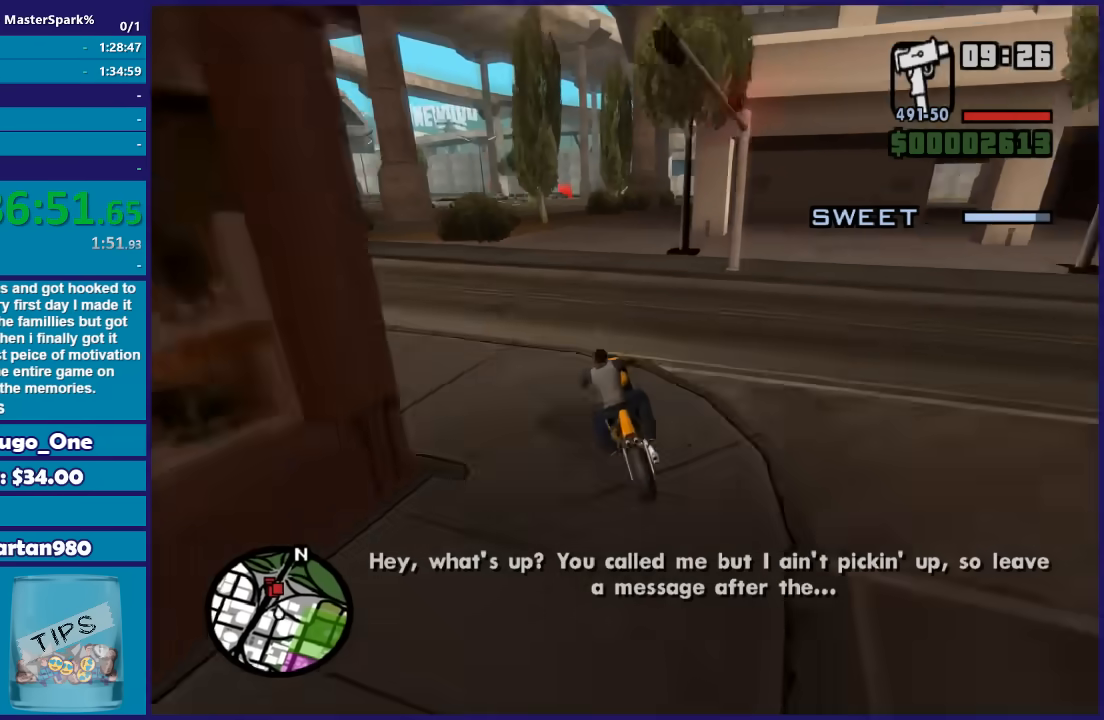
{"buttons": ["R2"], "left_stick": "right", "right_stick": "down-left", "button_events": [[334, "R2", "down"]]}
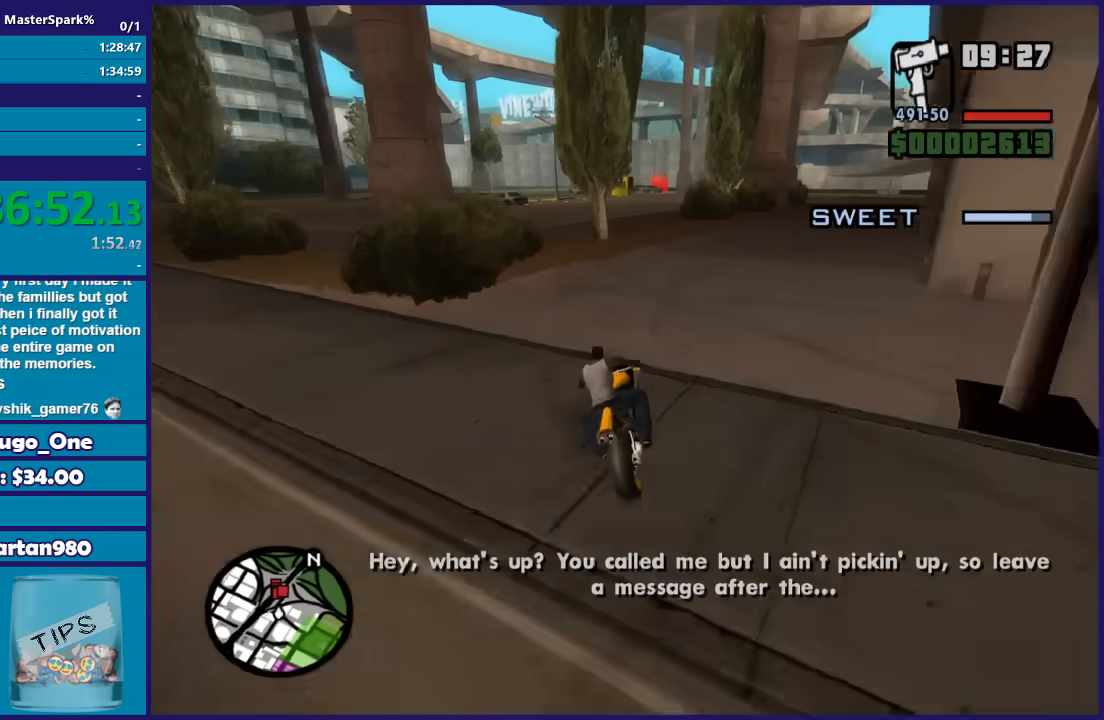
{"buttons": ["R2"], "left_stick": "up-right", "right_stick": "down", "button_events": []}
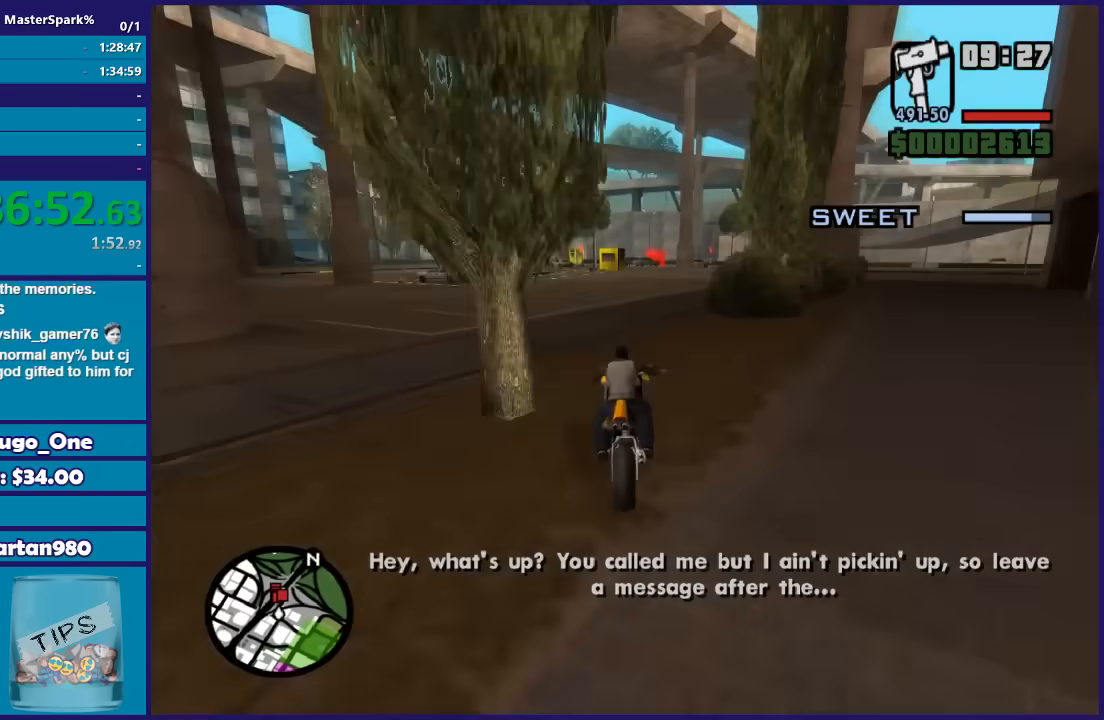
{"buttons": ["R2"], "left_stick": "right", "right_stick": "down", "button_events": []}
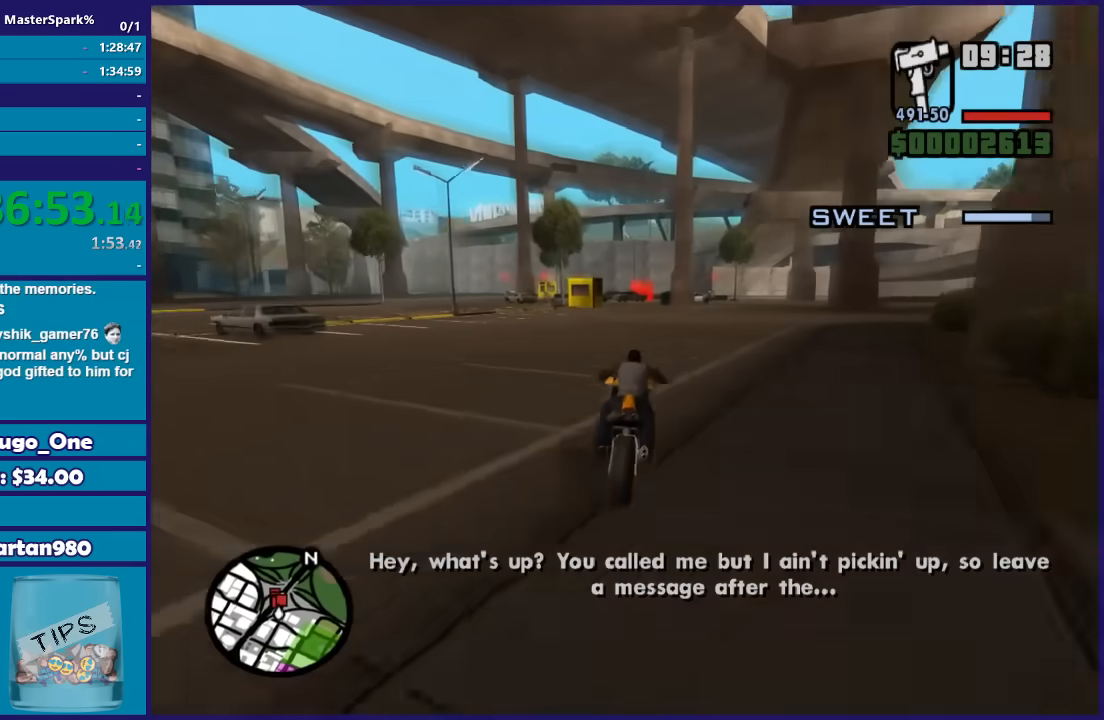
{"buttons": ["R2"], "left_stick": "up", "right_stick": "down", "button_events": []}
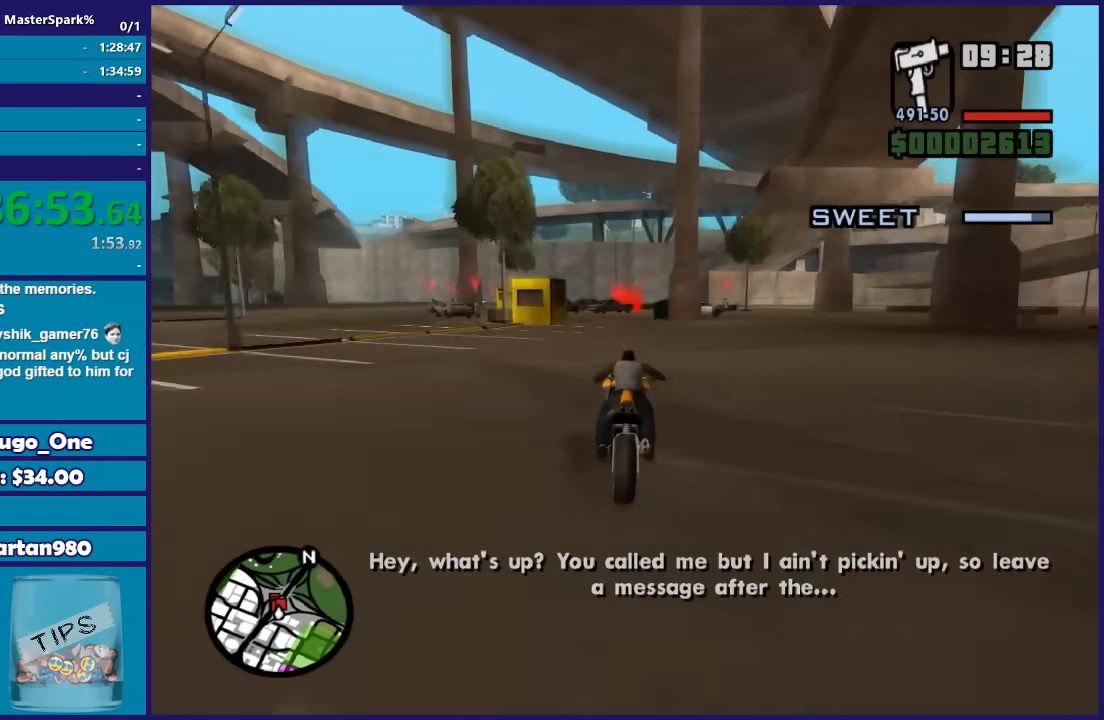
{"buttons": ["R2"], "left_stick": "up-right", "right_stick": "down", "button_events": []}
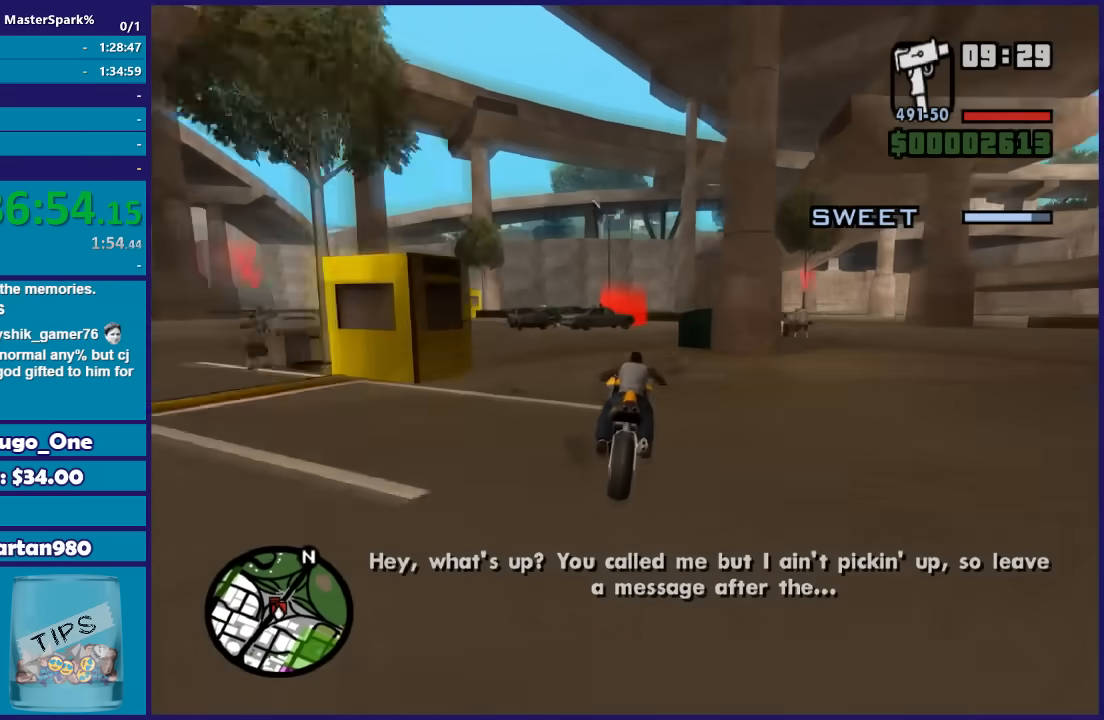
{"buttons": ["R2"], "left_stick": "up-right", "right_stick": "center", "button_events": []}
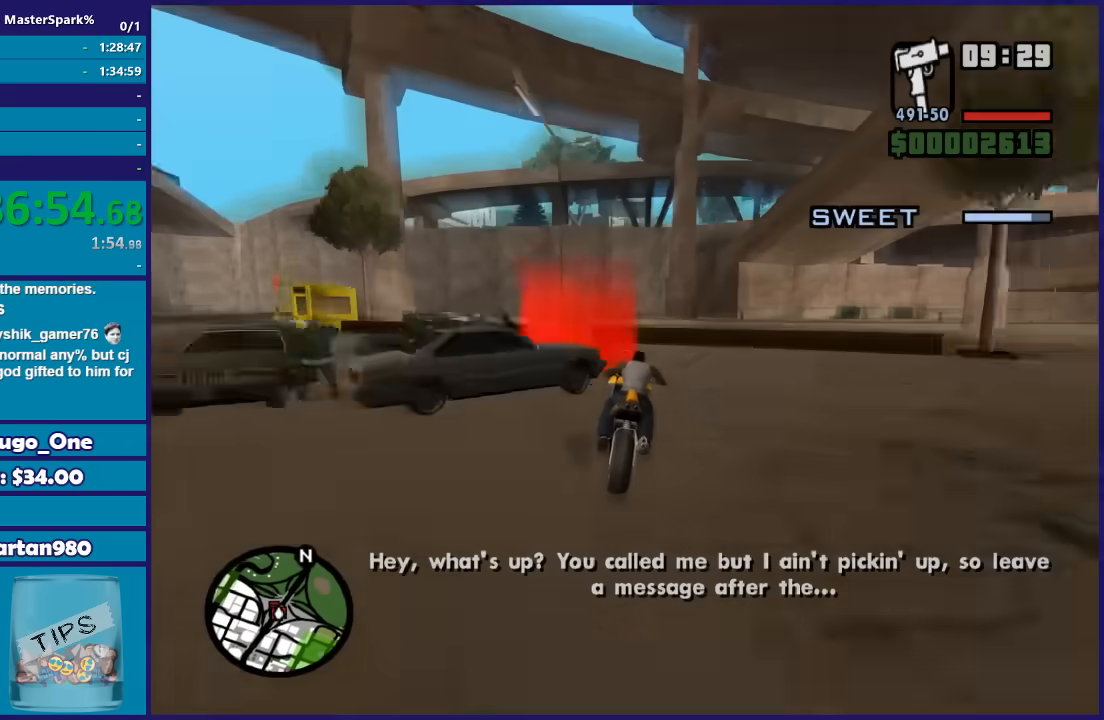
{"buttons": ["A"], "left_stick": "center", "right_stick": "center", "button_events": [[34, "R2", "up"], [100, "A", "down"], [200, "A", "up"], [301, "A", "down"], [401, "A", "up"], [467, "A", "down"]]}
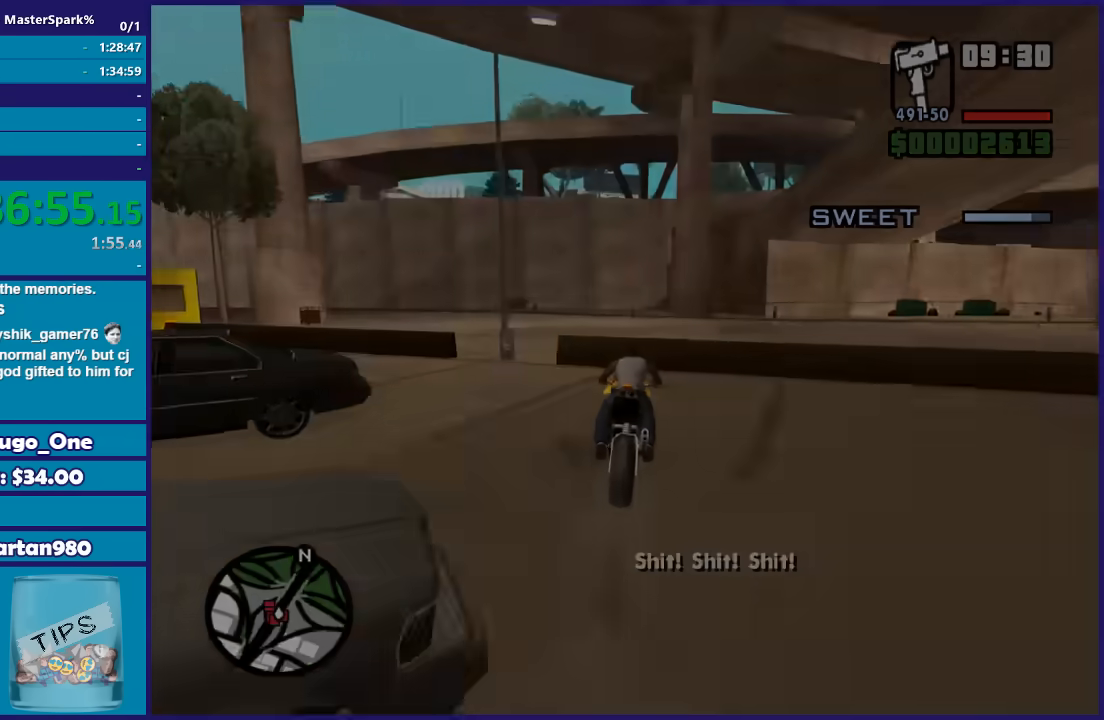
{"buttons": [], "left_stick": "center", "right_stick": "center", "button_events": [[100, "A", "up"], [167, "A", "down"], [267, "A", "up"], [367, "A", "down"], [500, "A", "up"]]}
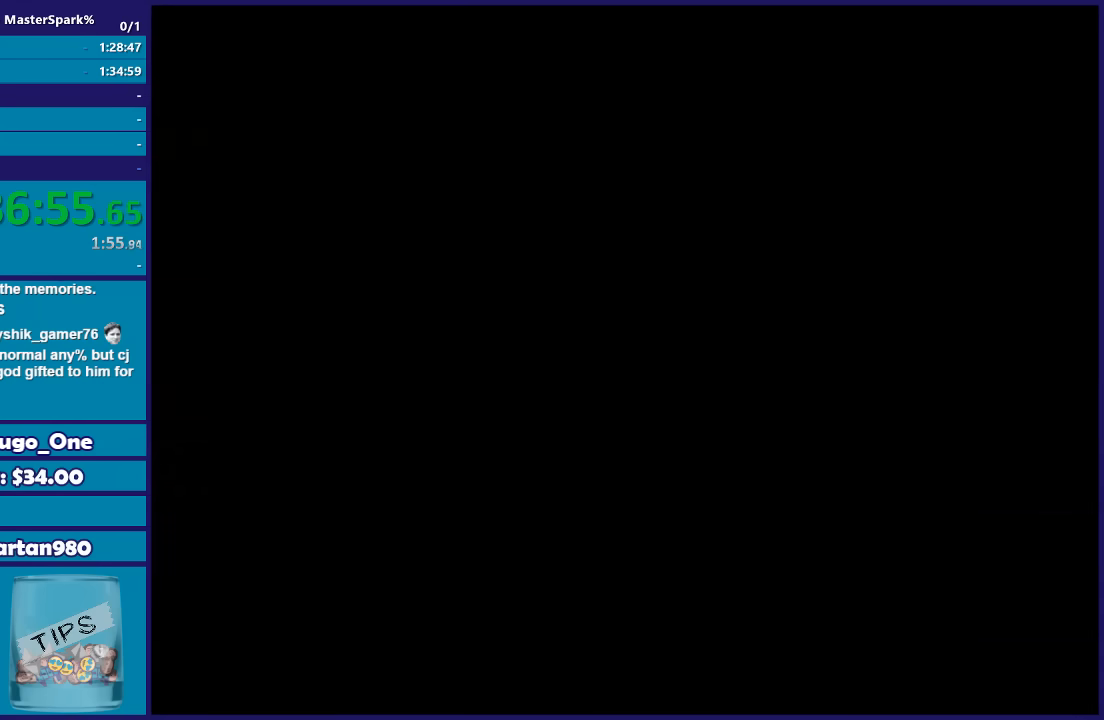
{"buttons": [], "left_stick": "center", "right_stick": "center", "button_events": [[67, "A", "down"], [167, "A", "up"], [267, "A", "down"], [501, "A", "up"]]}
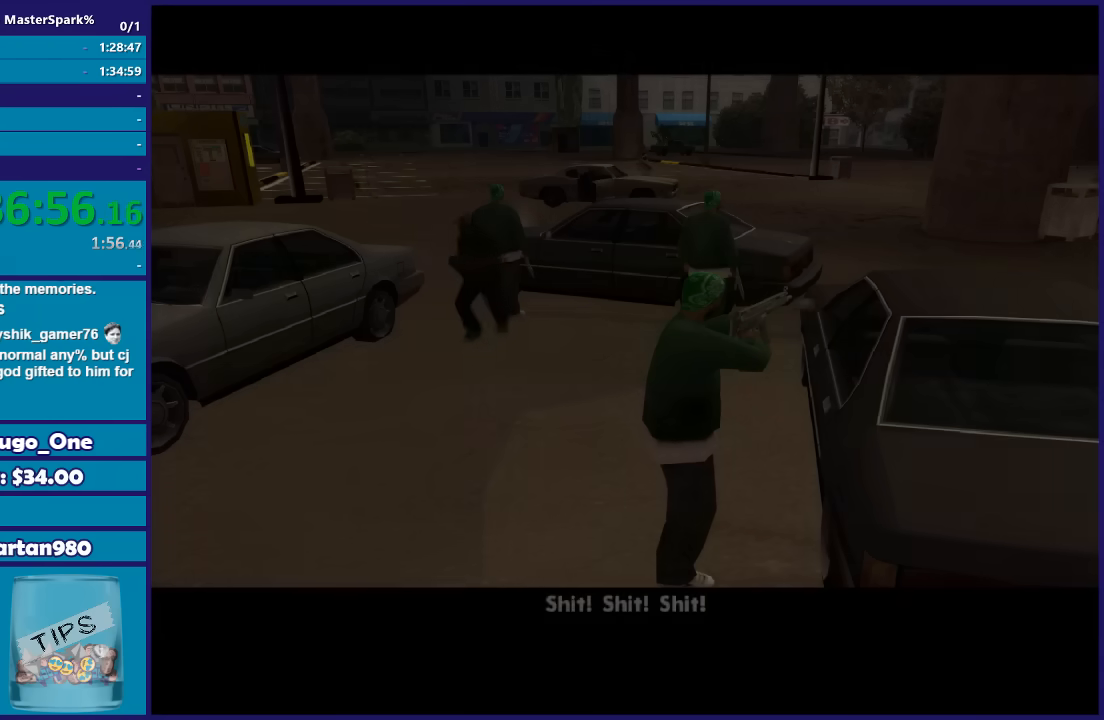
{"buttons": ["A"], "left_stick": "center", "right_stick": "center", "button_events": [[100, "A", "down"], [200, "A", "up"], [300, "A", "down"], [367, "A", "up"], [467, "A", "down"]]}
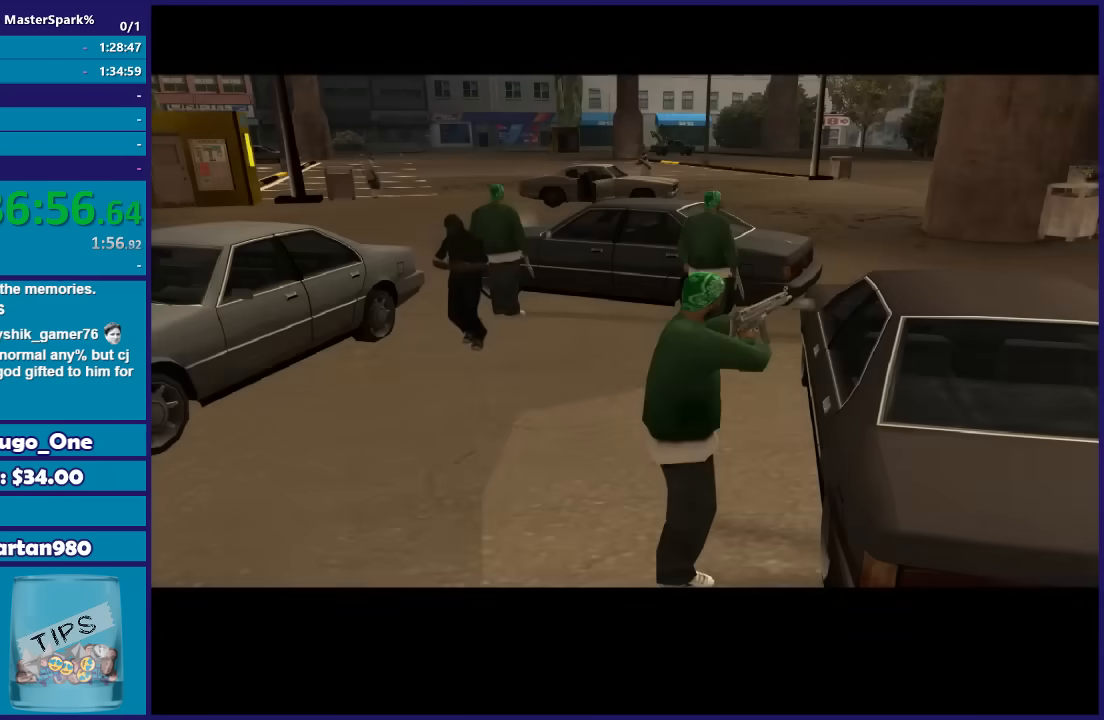
{"buttons": [], "left_stick": "down-left", "right_stick": "center", "button_events": [[67, "A", "up"], [134, "A", "down"], [267, "A", "up"], [367, "A", "down"], [467, "A", "up"]]}
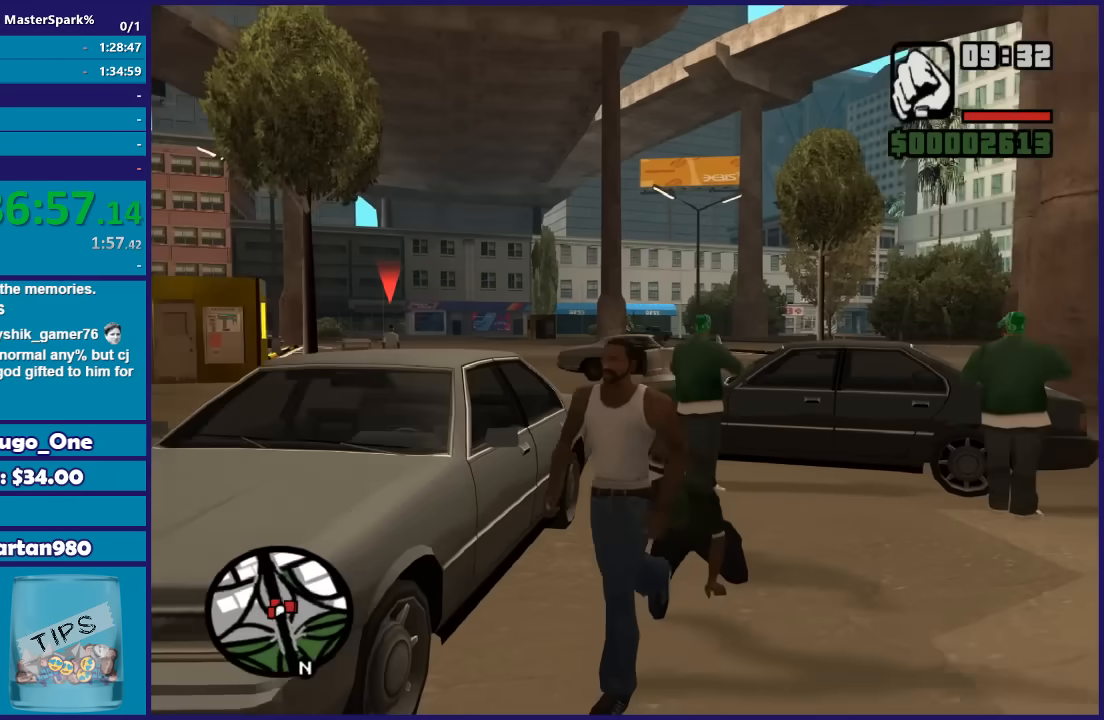
{"buttons": [], "left_stick": "left", "right_stick": "center", "button_events": []}
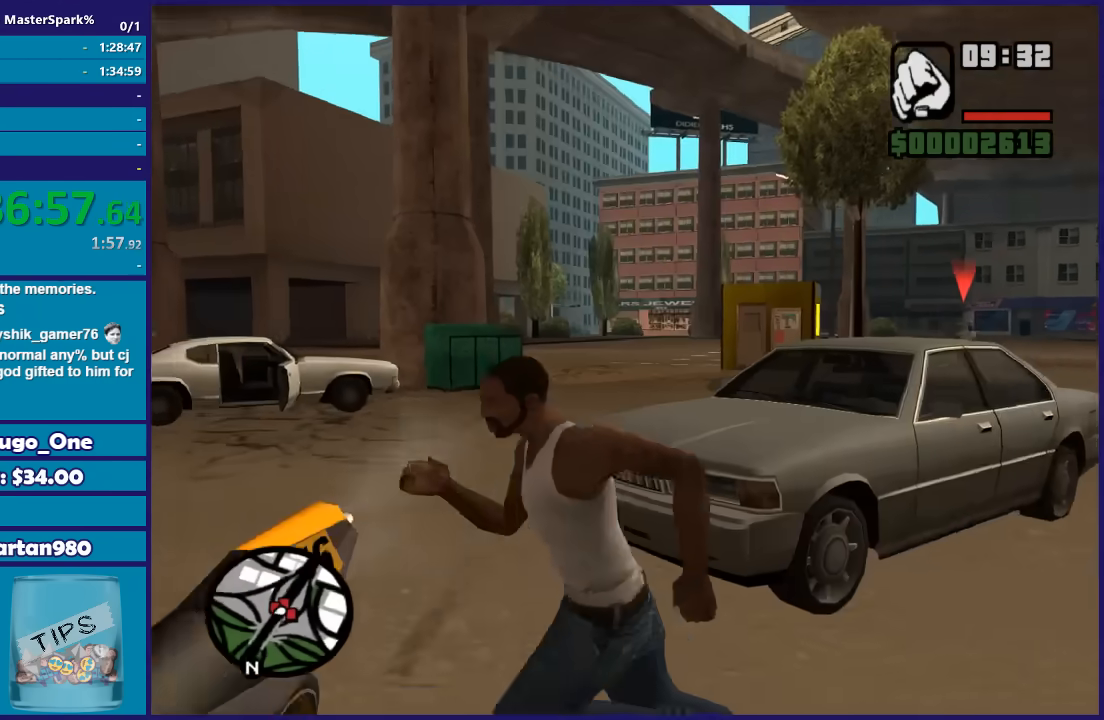
{"buttons": [], "left_stick": "up", "right_stick": "center", "button_events": []}
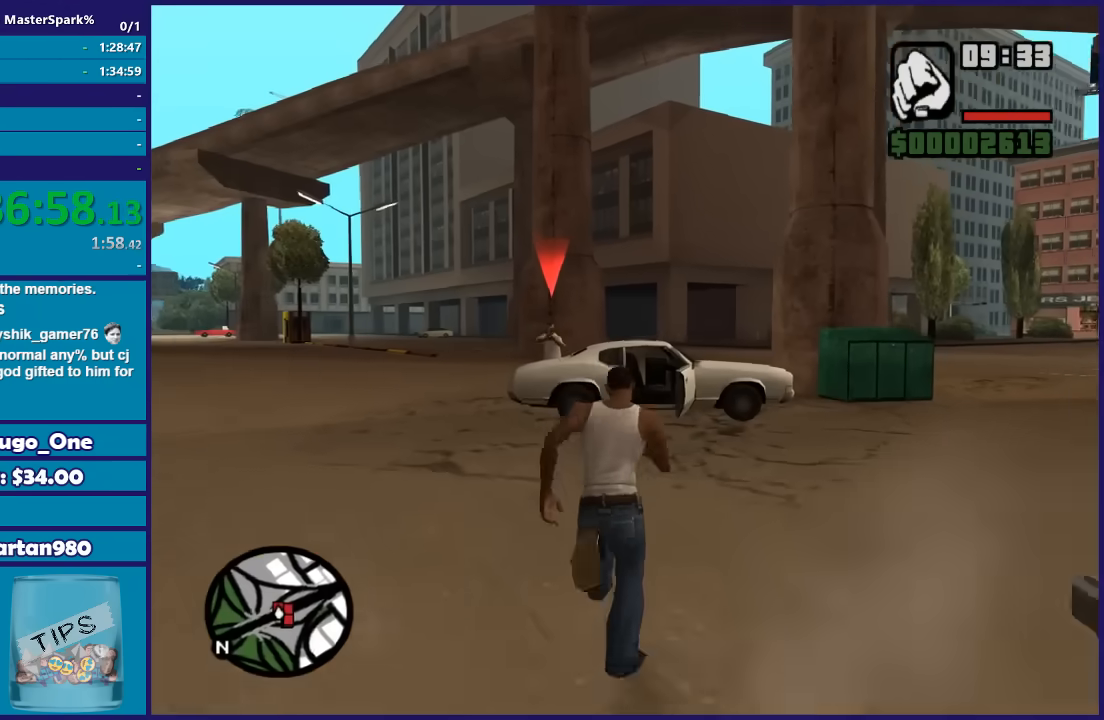
{"buttons": ["DPAD_UP"], "left_stick": "center", "right_stick": "center", "button_events": [[66, "DPAD_UP", "down"]]}
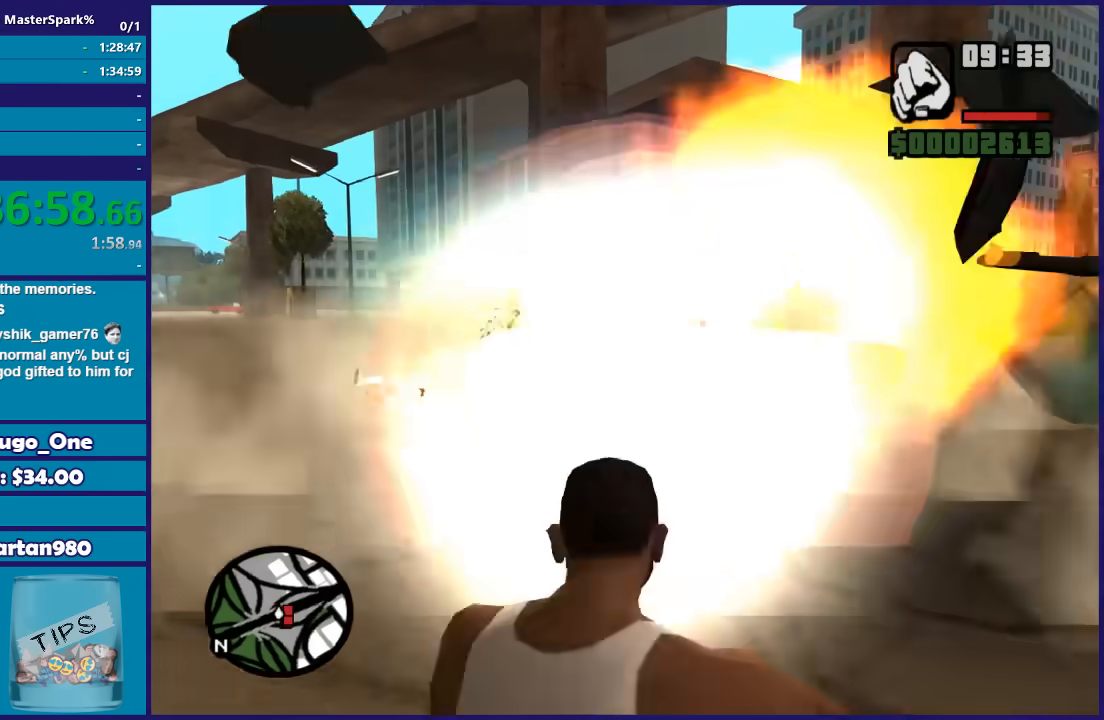
{"buttons": [], "left_stick": "right", "right_stick": "center", "button_events": [[67, "DPAD_UP", "up"]]}
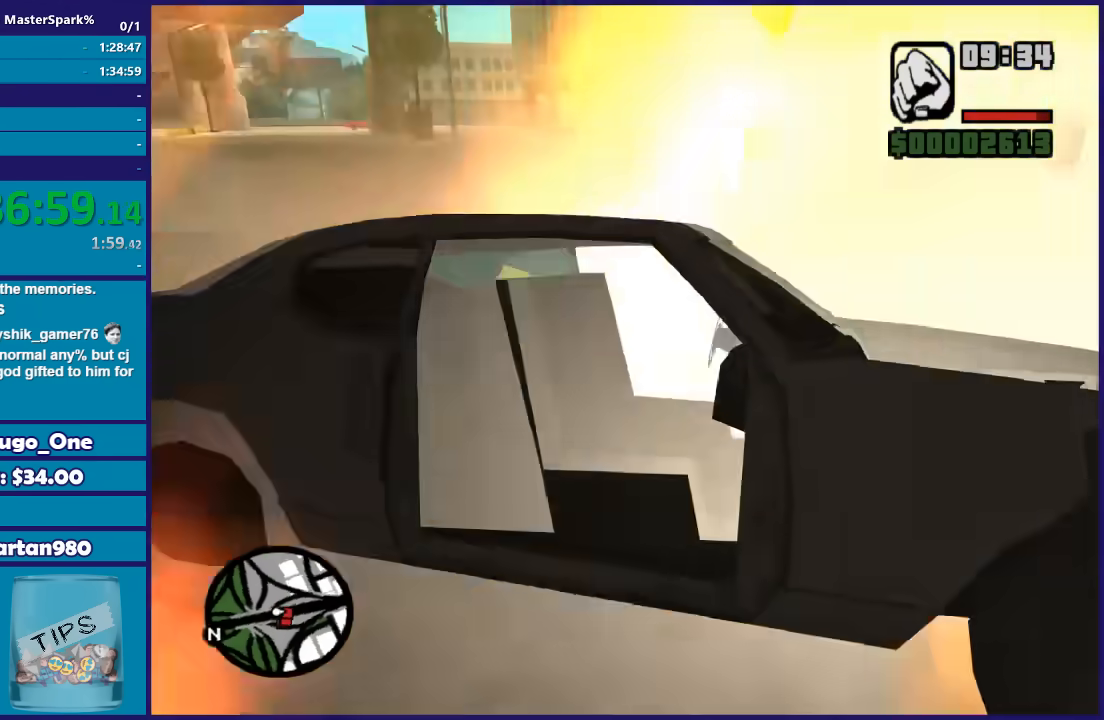
{"buttons": [], "left_stick": "up-right", "right_stick": "center", "button_events": []}
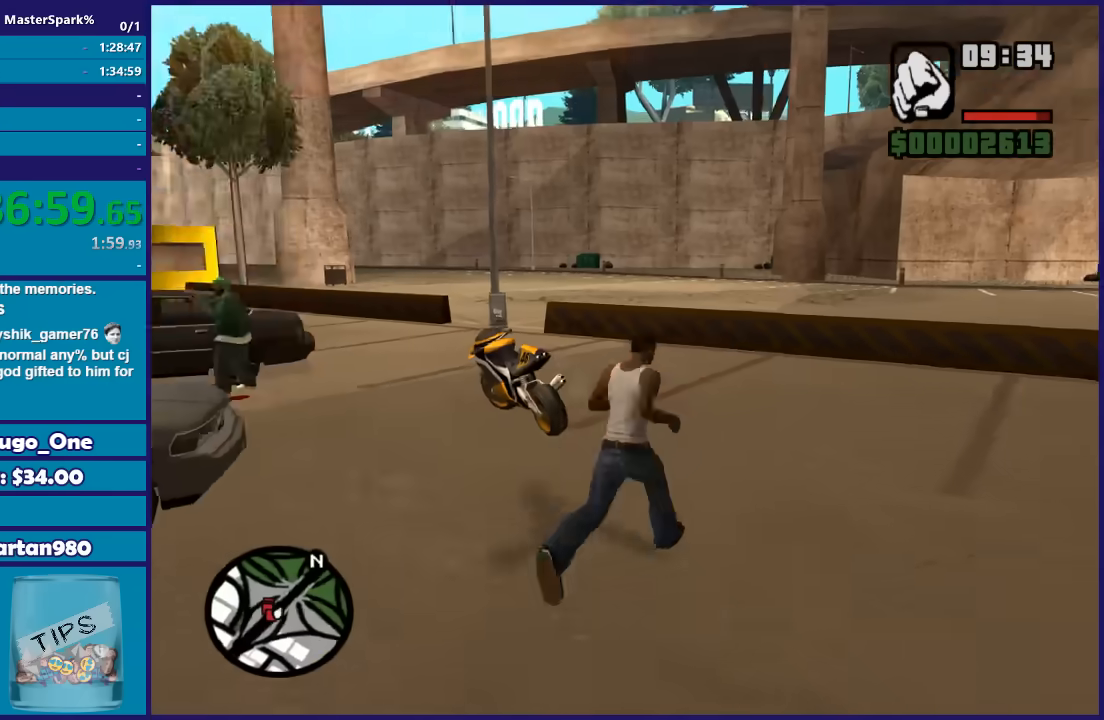
{"buttons": [], "left_stick": "up-right", "right_stick": "right", "button_events": []}
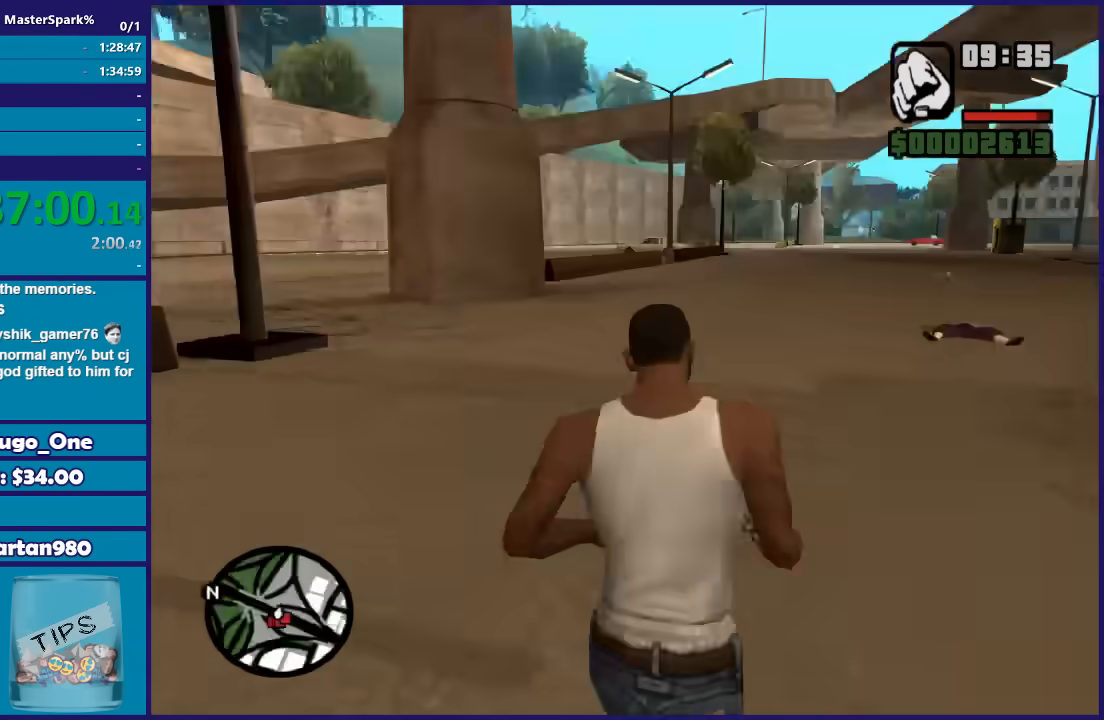
{"buttons": [], "left_stick": "up", "right_stick": "down-right", "button_events": []}
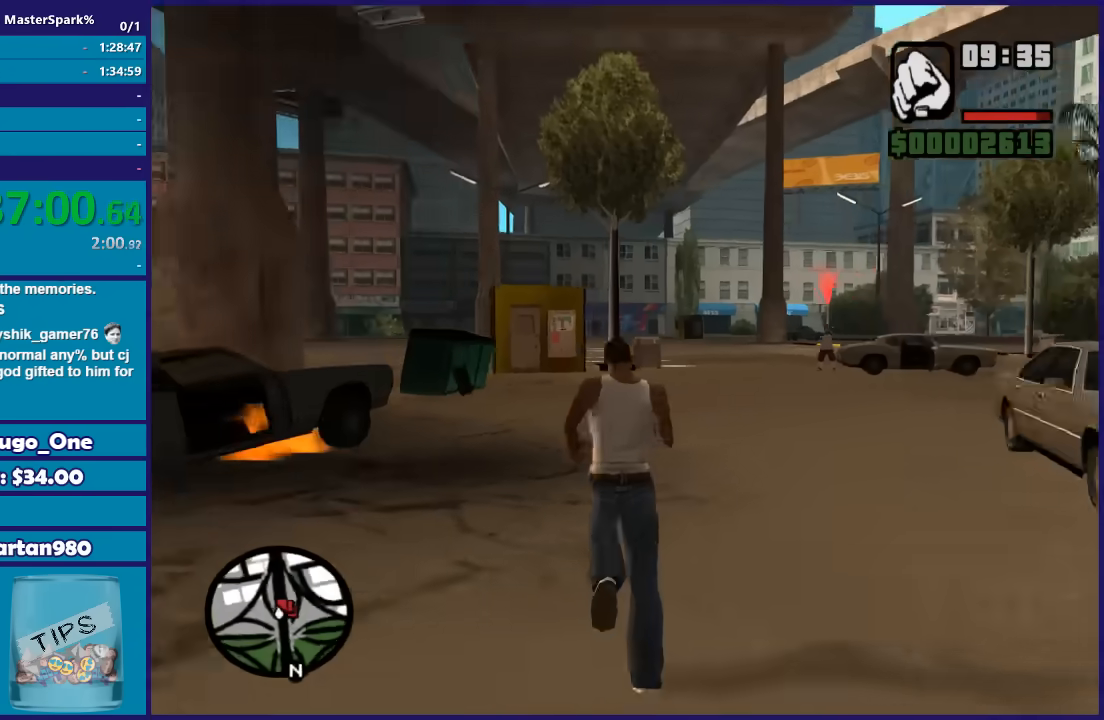
{"buttons": [], "left_stick": "up", "right_stick": "center", "button_events": []}
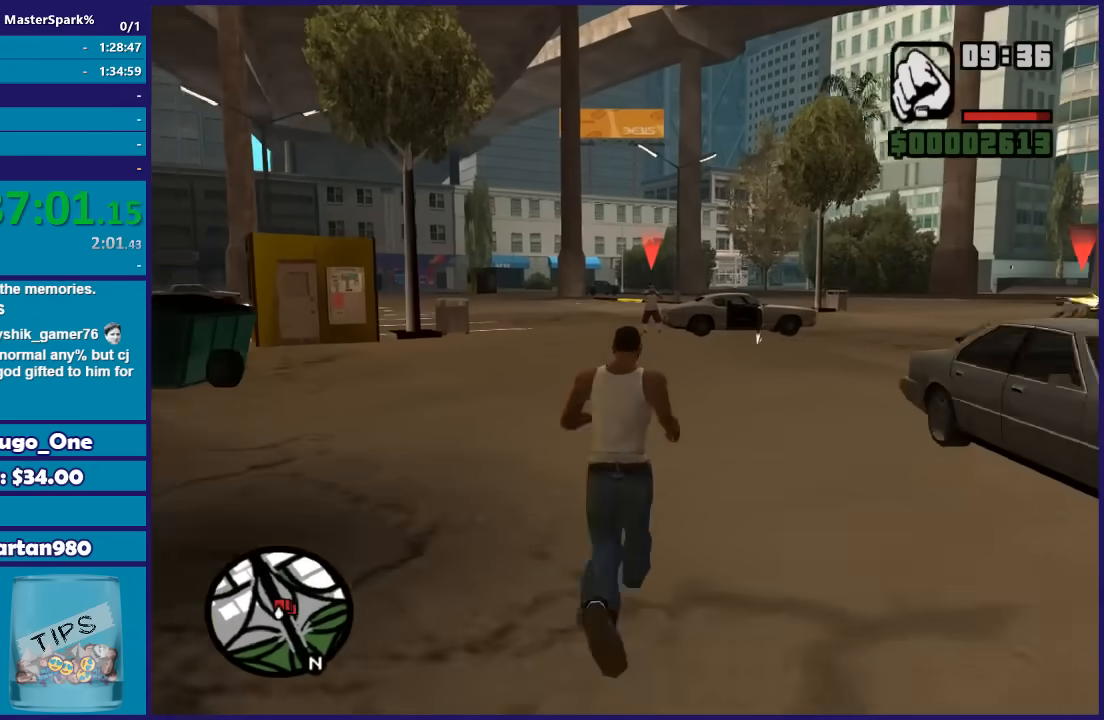
{"buttons": ["DPAD_UP"], "left_stick": "center", "right_stick": "center", "button_events": [[233, "DPAD_UP", "down"]]}
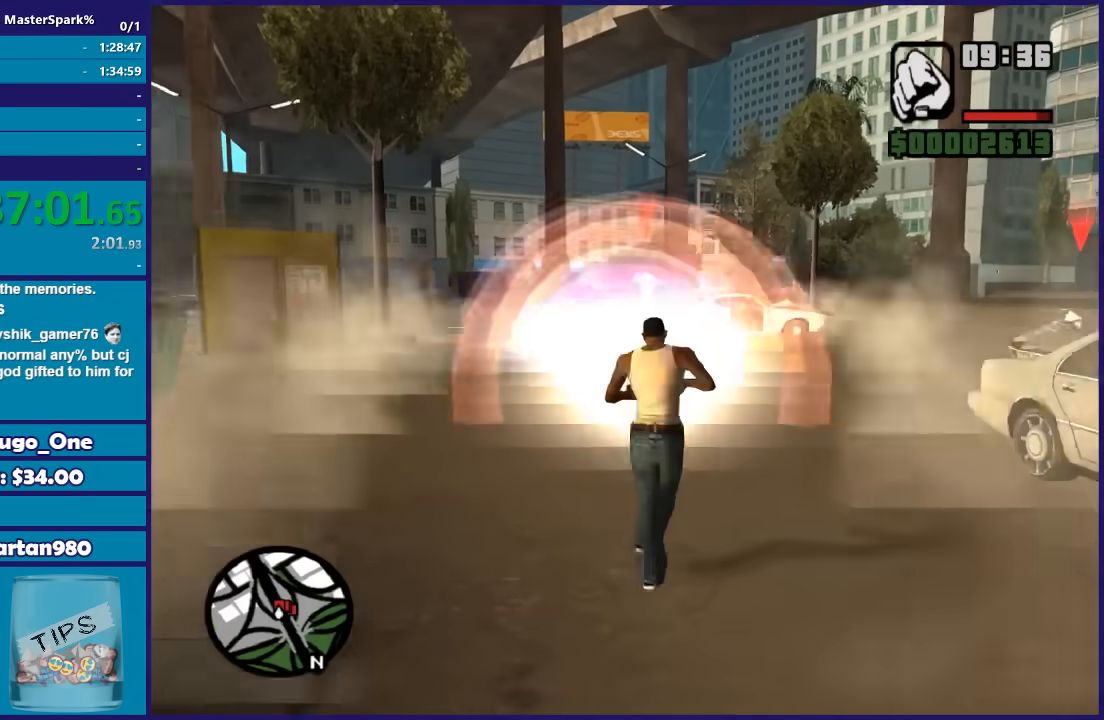
{"buttons": [], "left_stick": "center", "right_stick": "center", "button_events": [[267, "DPAD_UP", "up"]]}
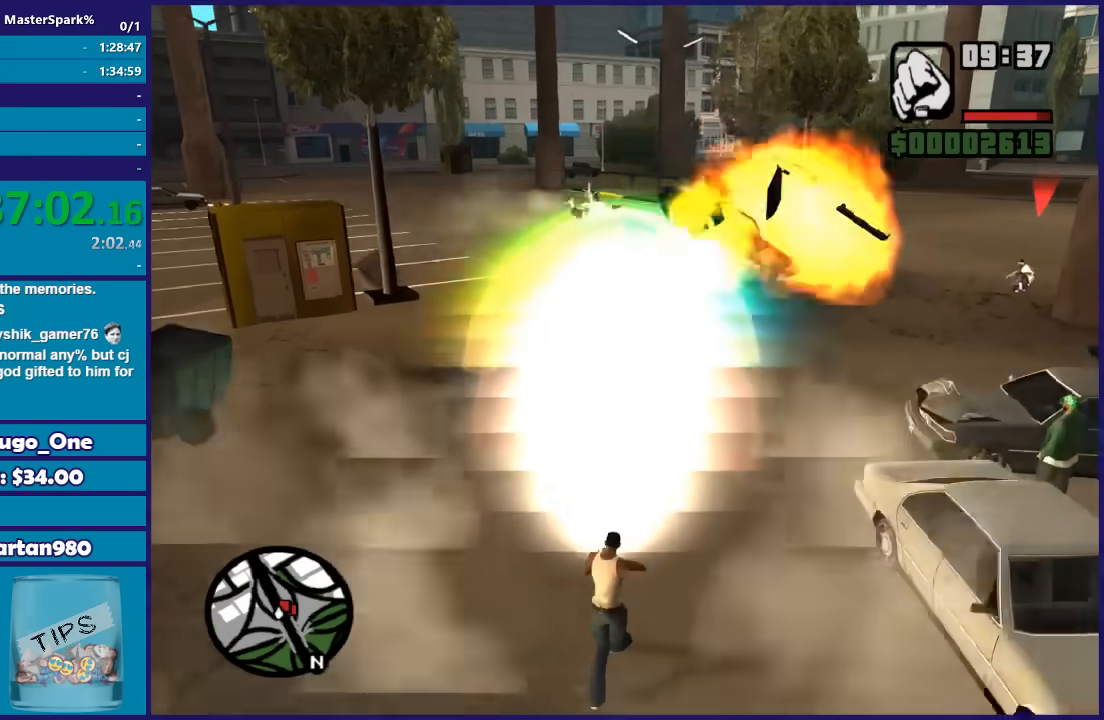
{"buttons": ["A"], "left_stick": "up-right", "right_stick": "center", "button_events": [[400, "A", "down"]]}
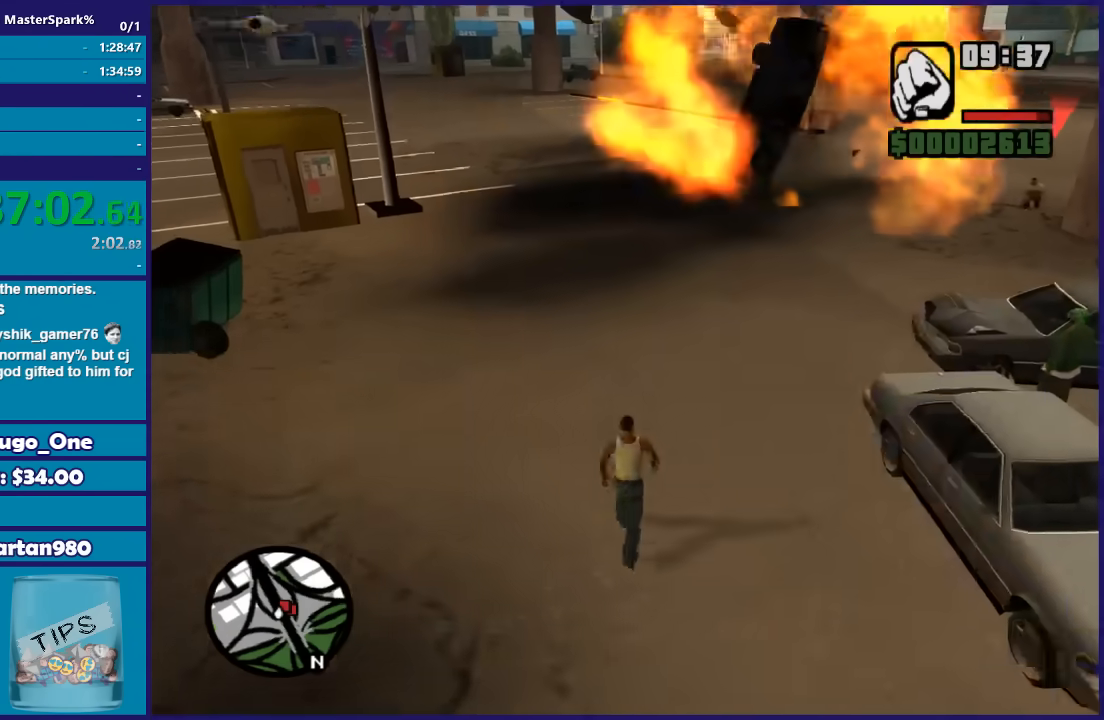
{"buttons": ["A"], "left_stick": "up", "right_stick": "center"}
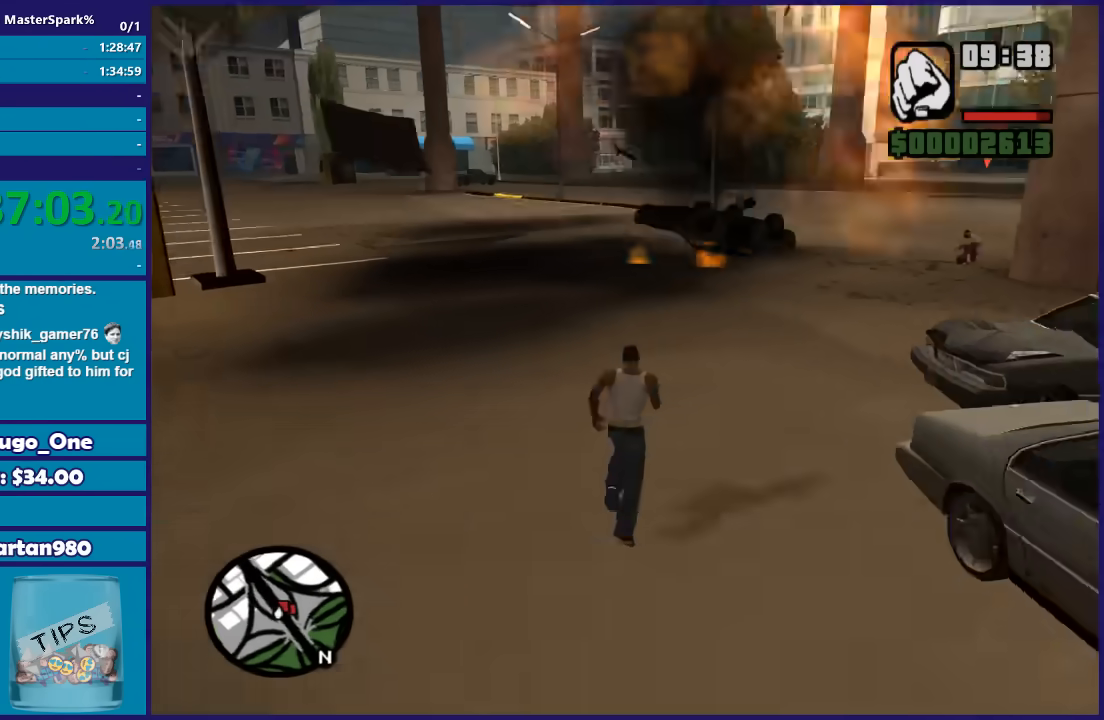
{"buttons": [], "left_stick": "up-left", "right_stick": "down-right", "button_events": [[33, "A", "up"]]}
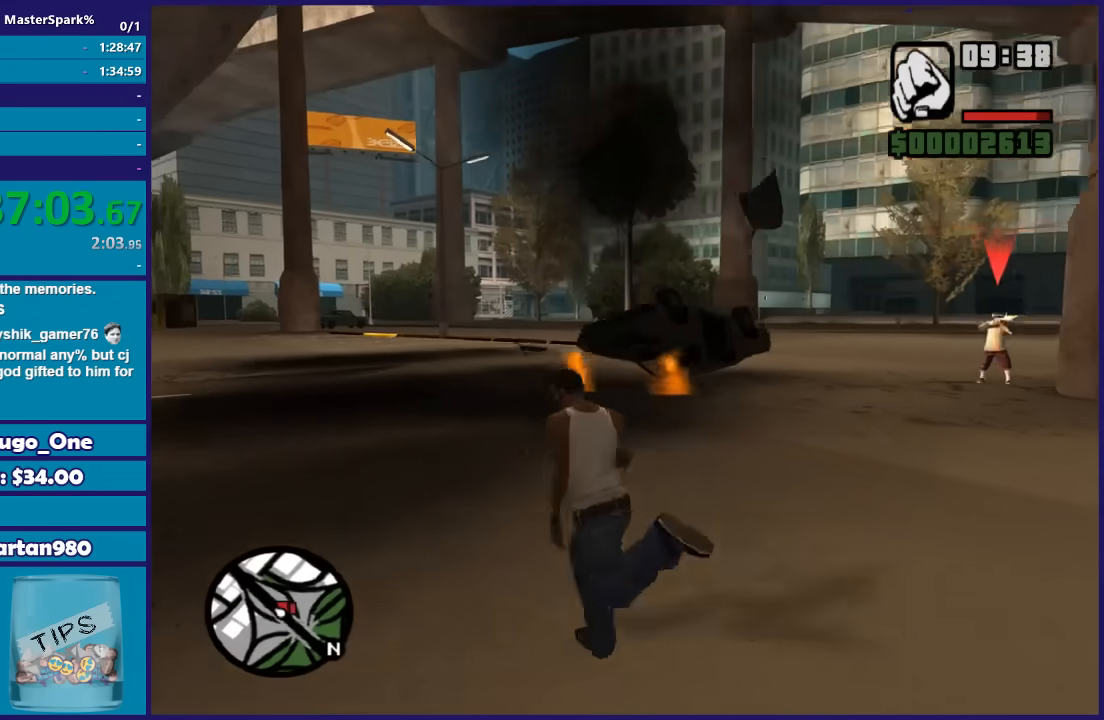
{"buttons": [], "left_stick": "up-left", "right_stick": "down-right", "button_events": []}